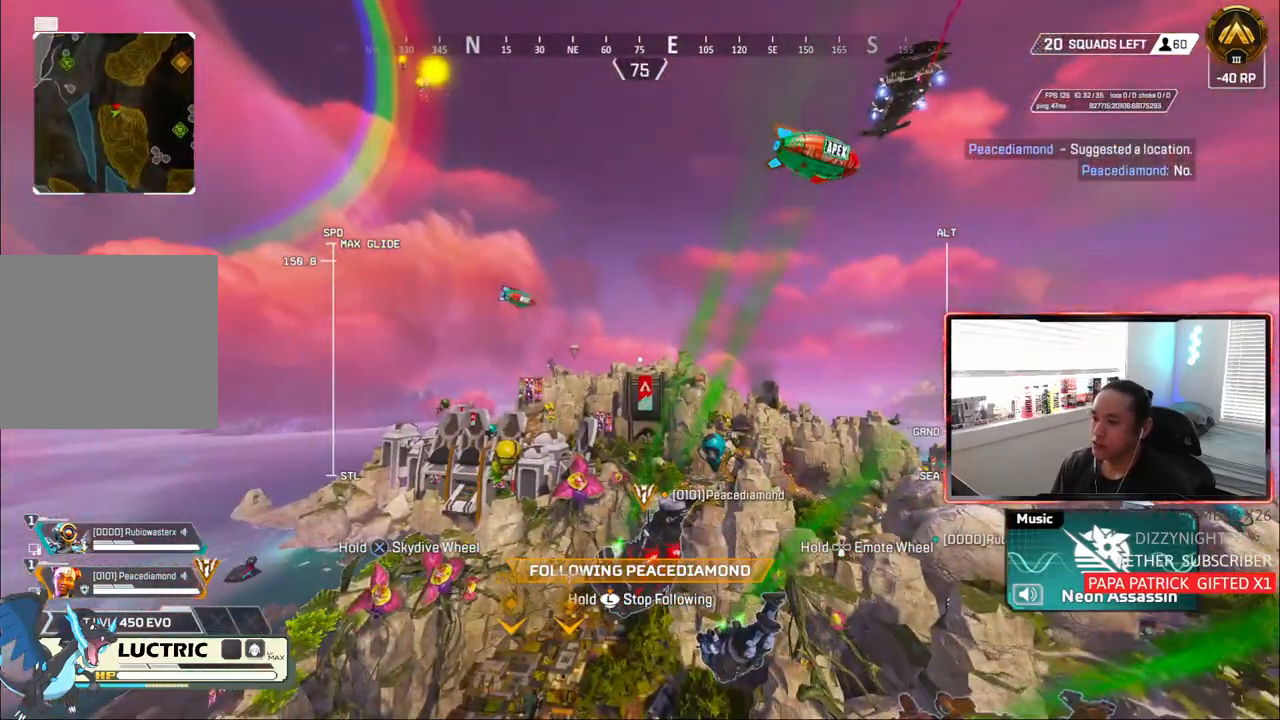
Gameplay with a controller (PlayStation layout); each line is a JSON object with the inputs held at the frame after it. "events" lists button and stick changes between this image and that frame as [ms after this image, input, new state], when the widget could be followed in between. Not read: R1 START.
{"buttons": [], "left_stick": "up", "right_stick": "center", "events": [[200, "L1", "up"], [217, "right_stick", "left"], [350, "right_stick", "center"]]}
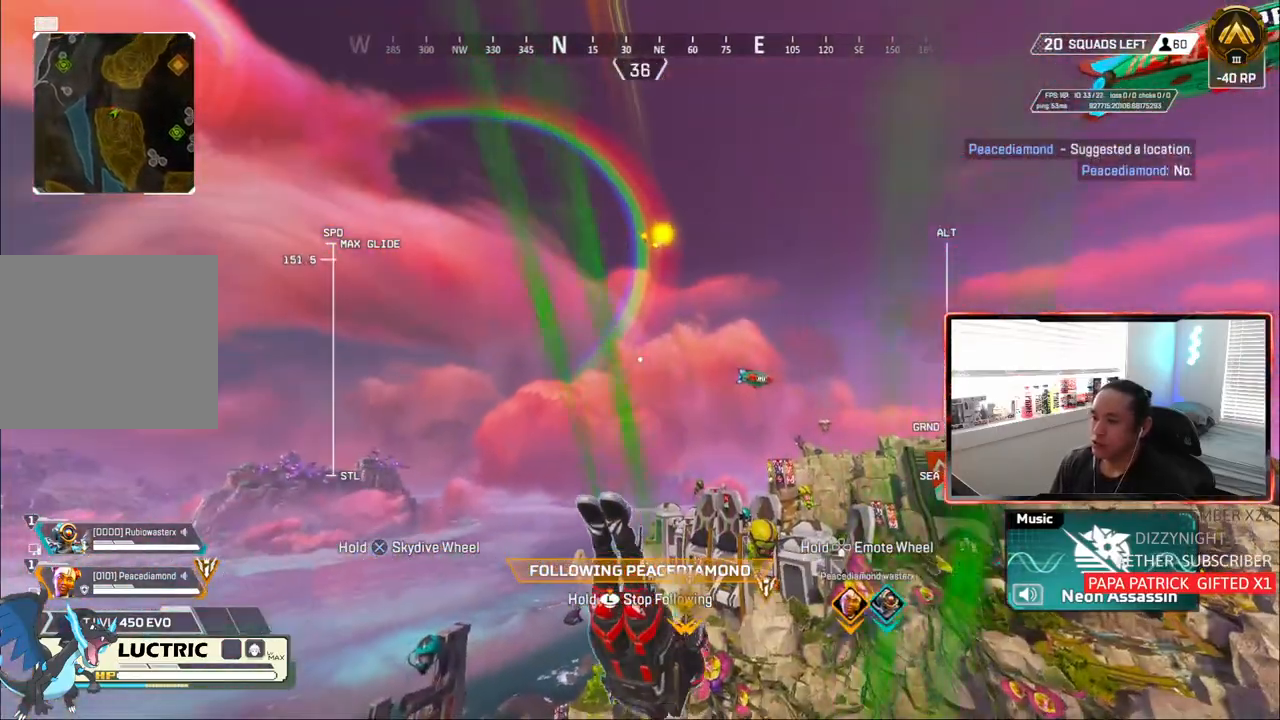
{"buttons": [], "left_stick": "up", "right_stick": "center", "events": []}
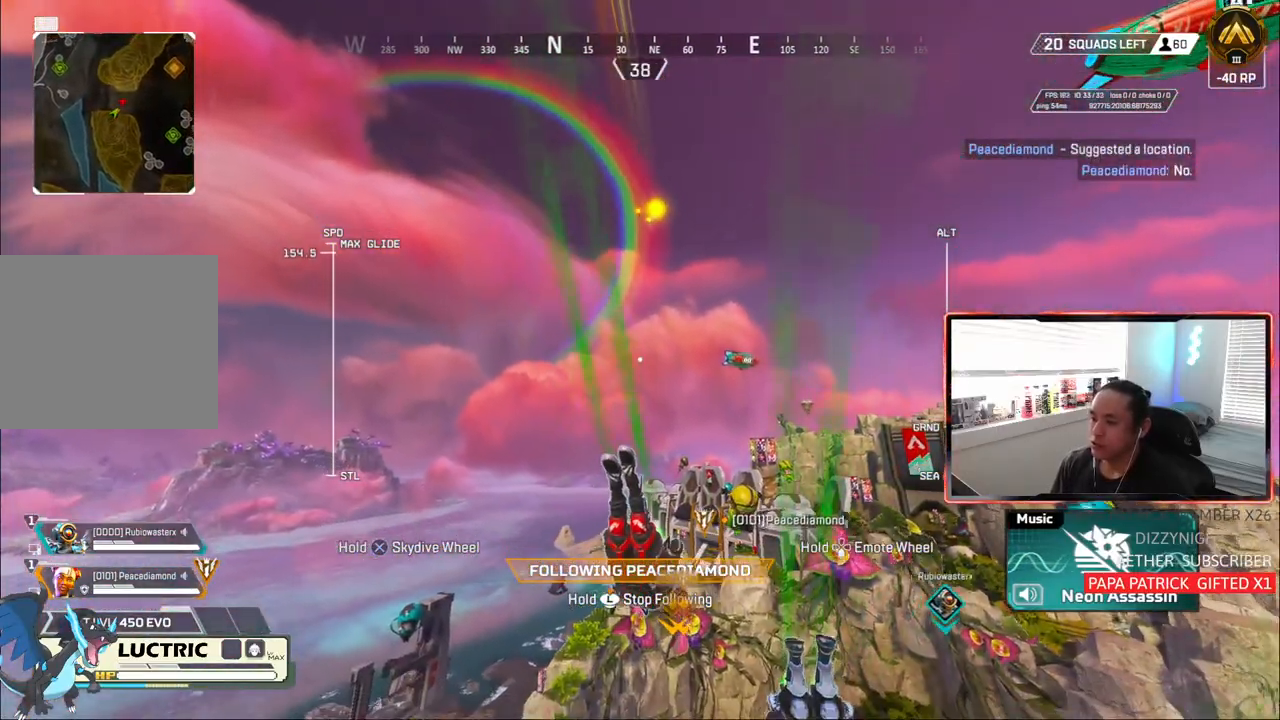
{"buttons": [], "left_stick": "up", "right_stick": "center", "events": [[300, "right_stick", "down"], [433, "right_stick", "center"]]}
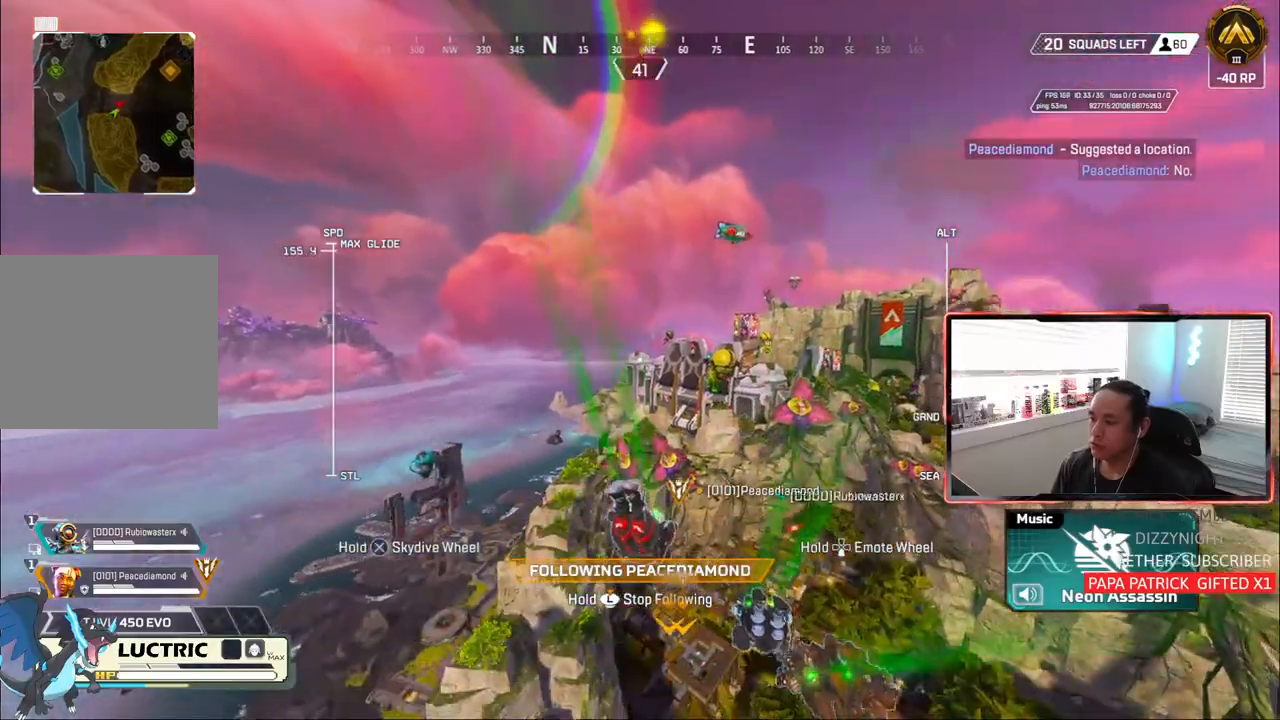
{"buttons": [], "left_stick": "up", "right_stick": "center", "events": []}
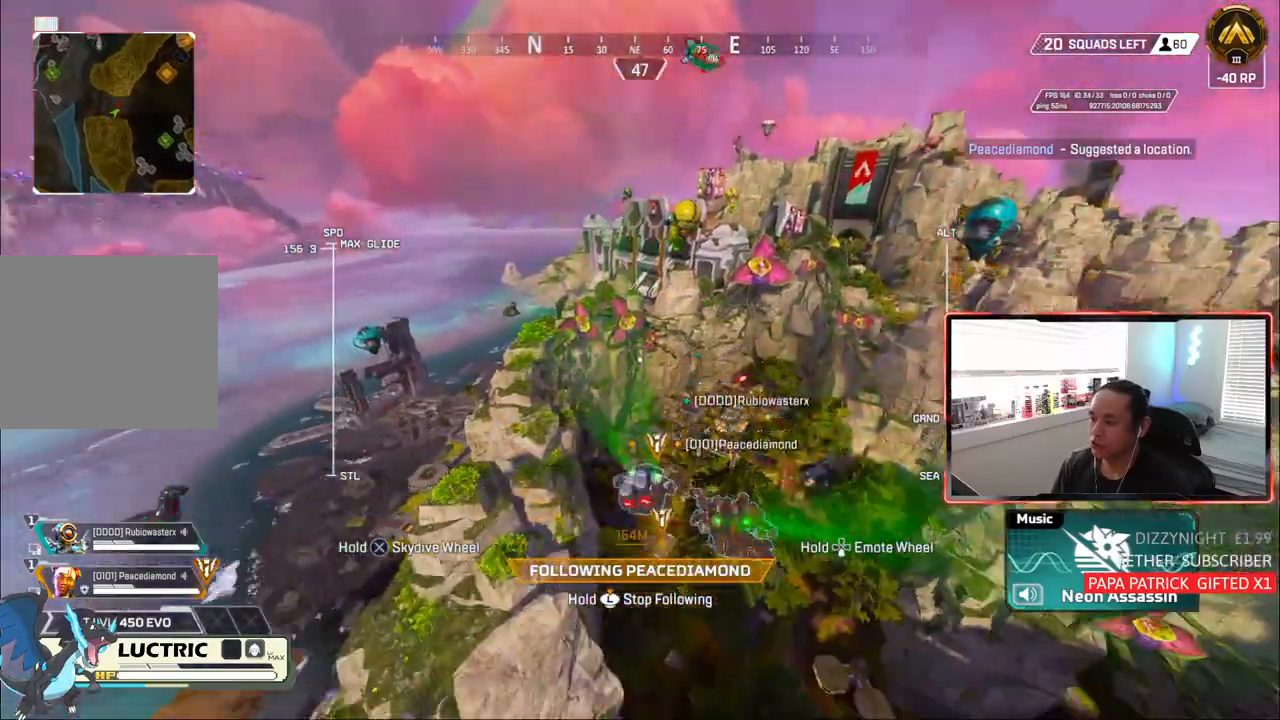
{"buttons": [], "left_stick": "up", "right_stick": "center"}
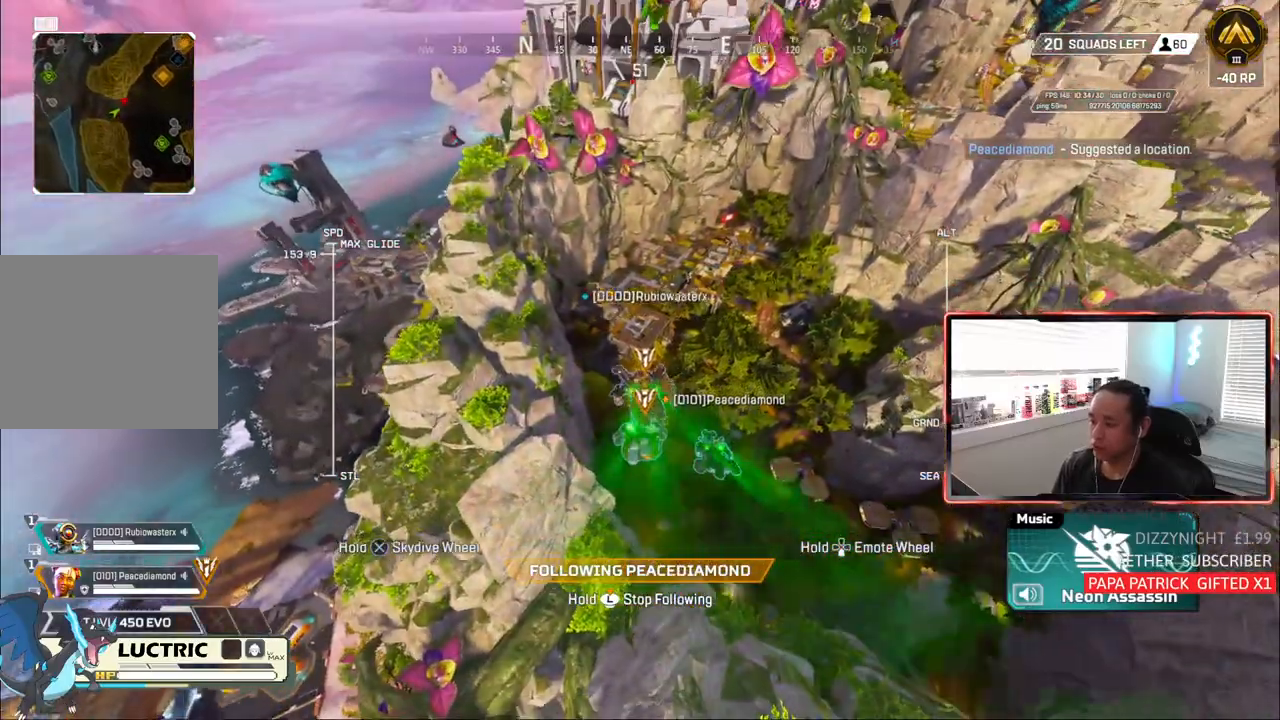
{"buttons": [], "left_stick": "up", "right_stick": "center", "events": [[233, "L1", "down"], [300, "L1", "up"]]}
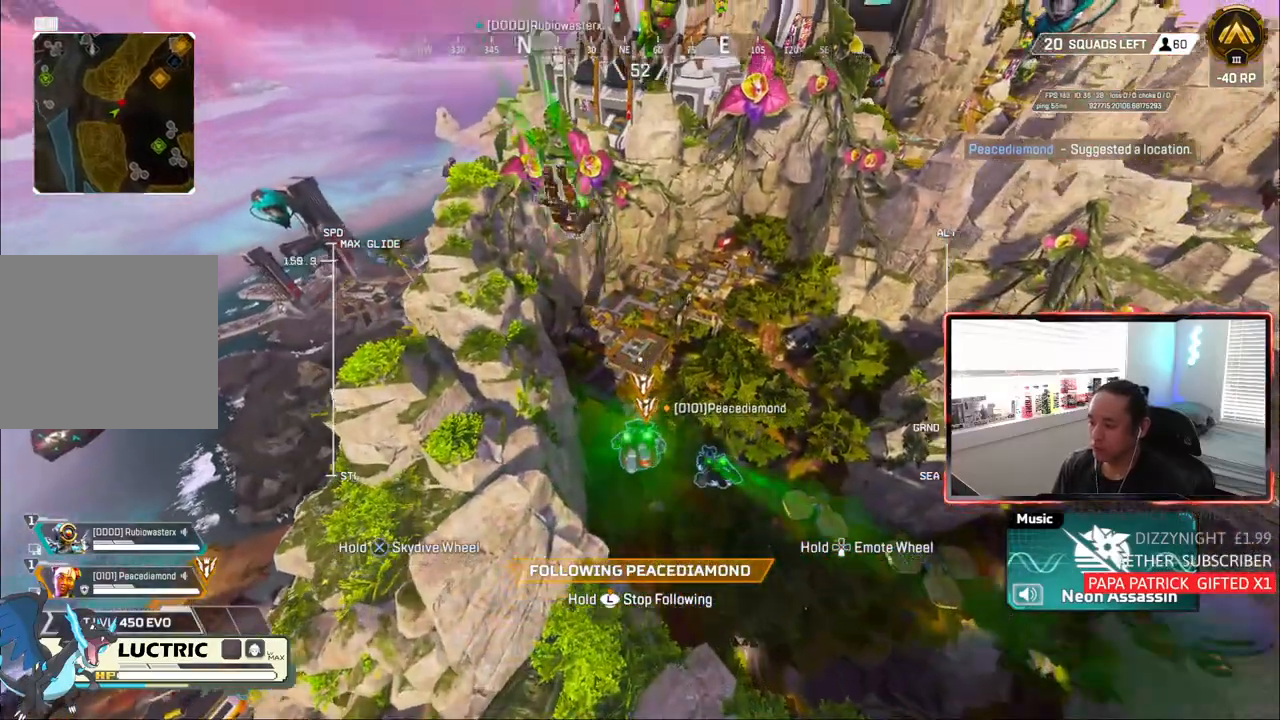
{"buttons": ["R2"], "left_stick": "up", "right_stick": "center", "events": [[233, "R2", "down"]]}
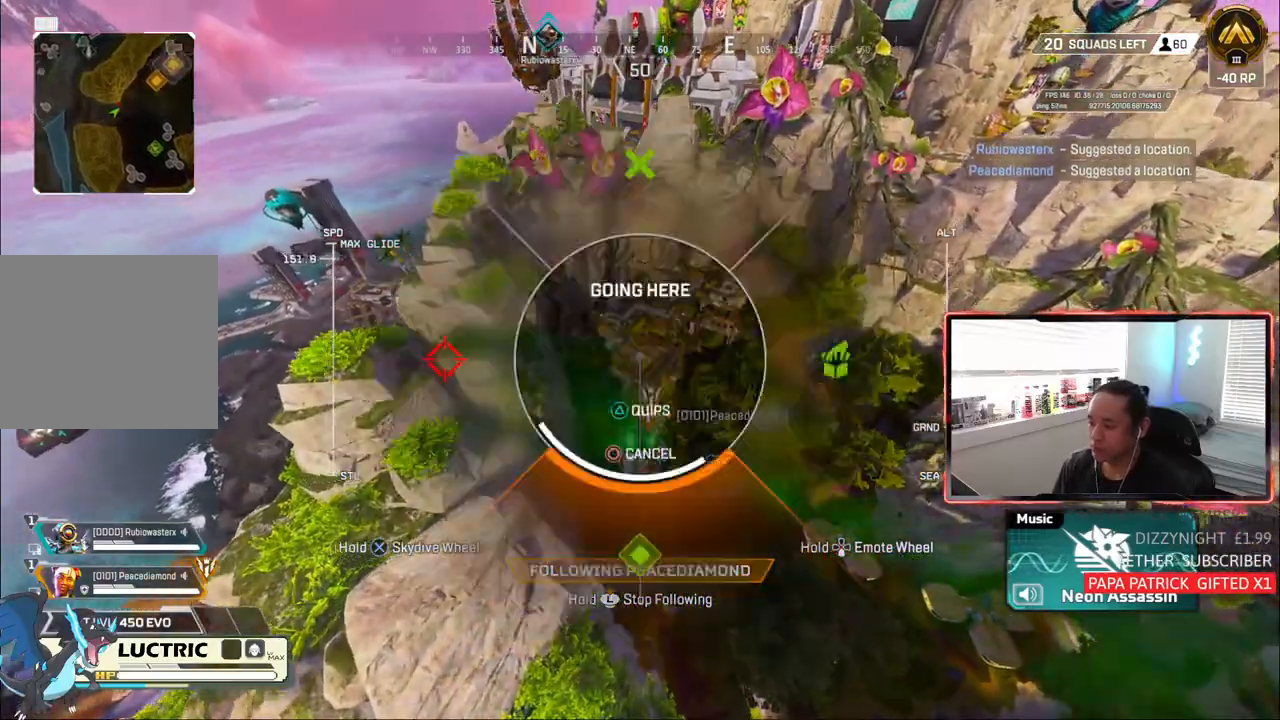
{"buttons": ["R2"], "left_stick": "up", "right_stick": "center", "events": []}
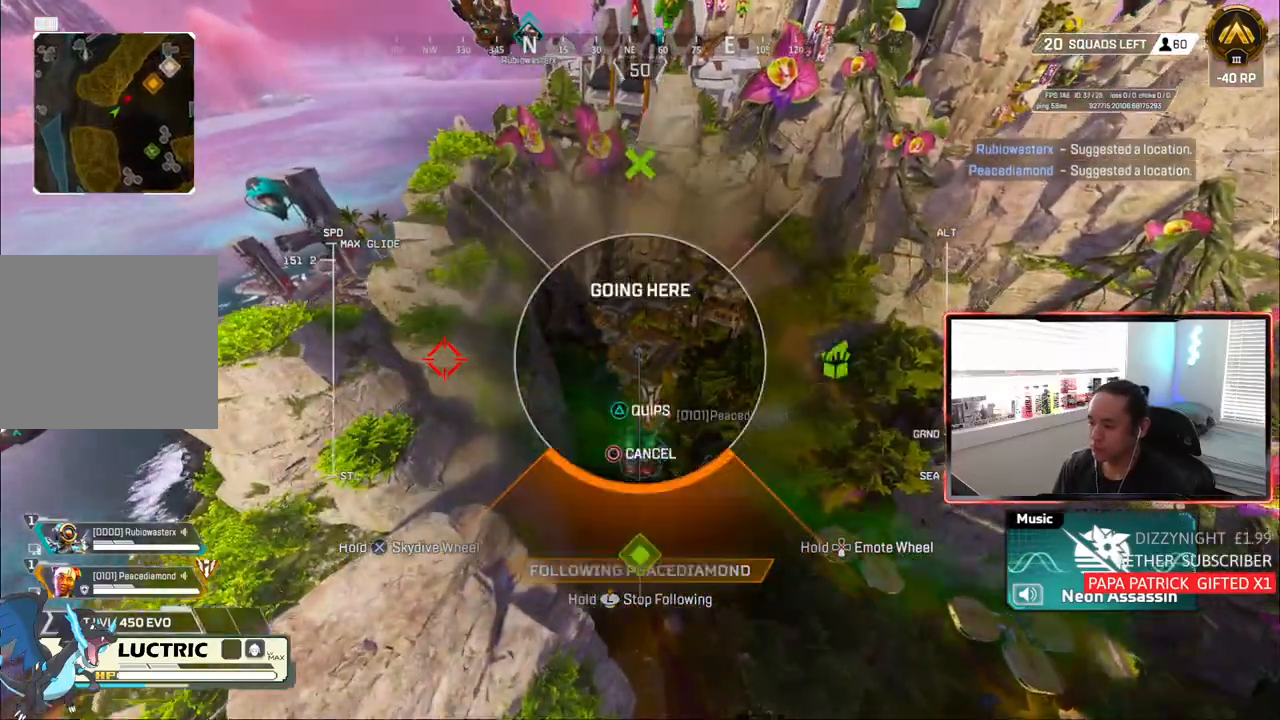
{"buttons": ["L1", "L3"], "left_stick": "up", "right_stick": "center", "events": [[117, "CIRCLE", "down"], [167, "CIRCLE", "up"], [250, "R2", "up"], [317, "L3", "down"], [467, "L1", "down"]]}
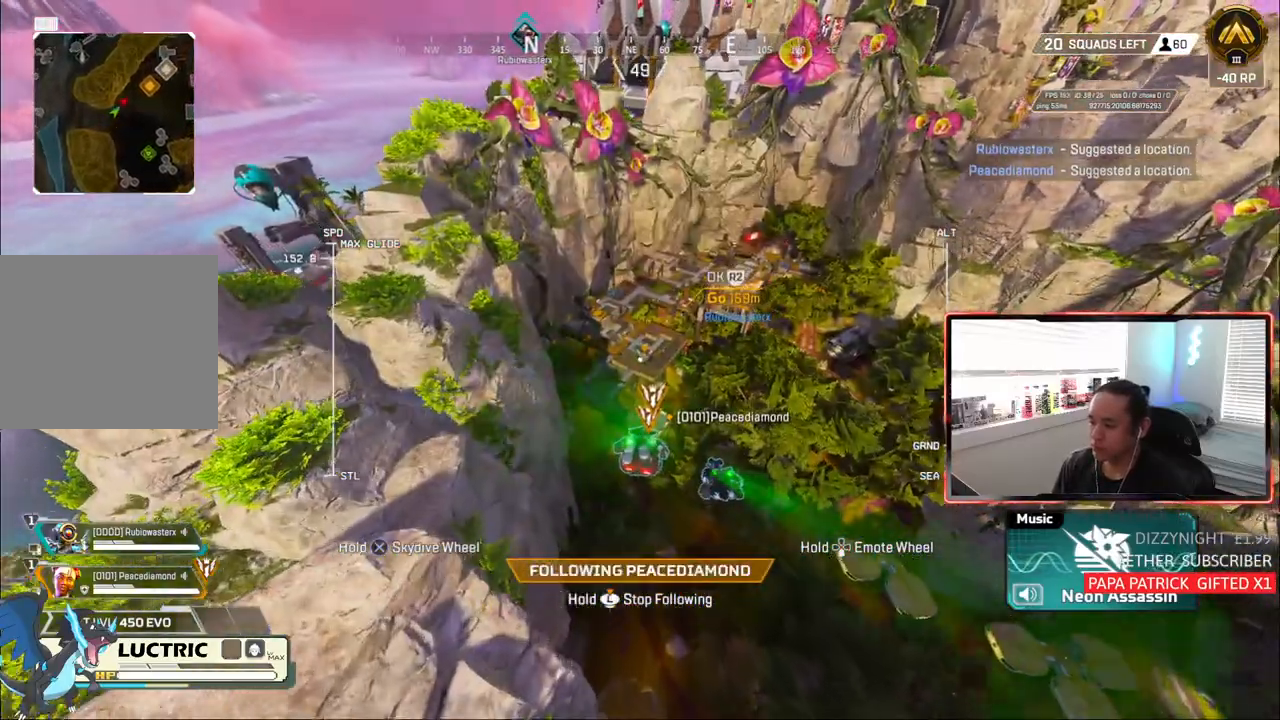
{"buttons": ["L1"], "left_stick": "up", "right_stick": "center", "events": [[317, "L1", "up"], [433, "L1", "down"], [433, "L3", "up"]]}
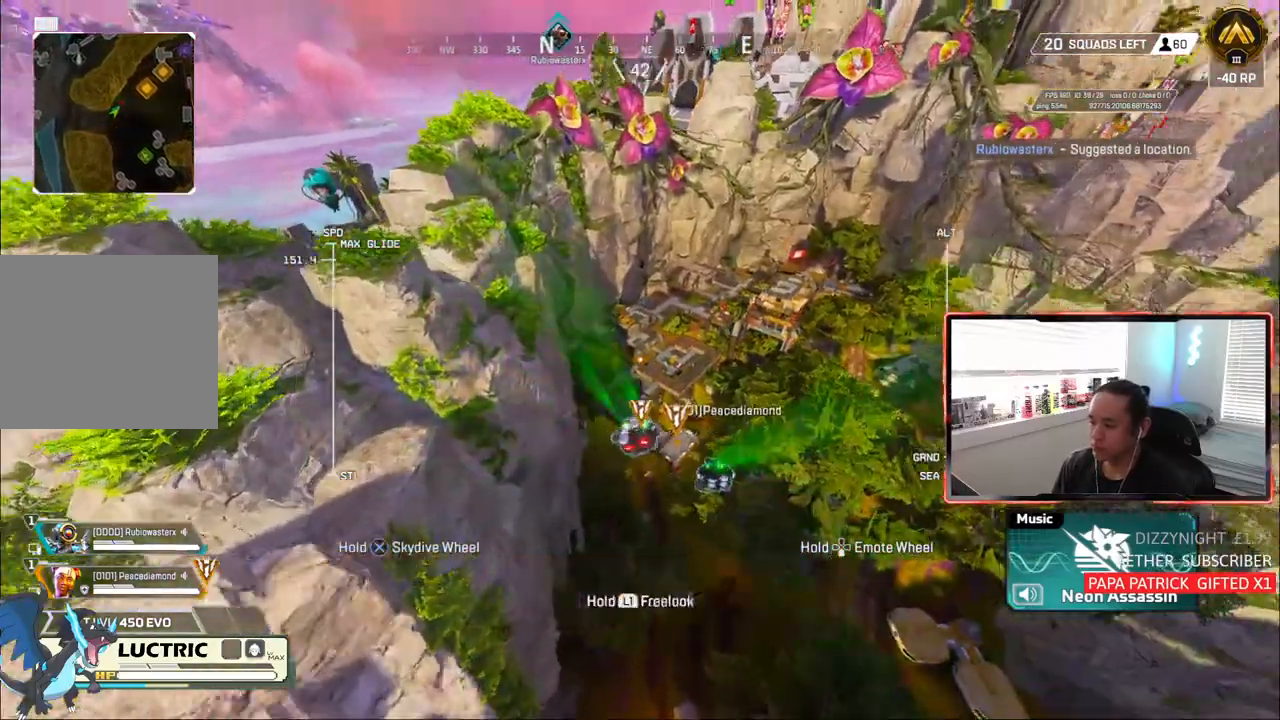
{"buttons": [], "left_stick": "up", "right_stick": "center", "events": [[83, "L1", "up"], [183, "L1", "down"], [400, "L1", "up"]]}
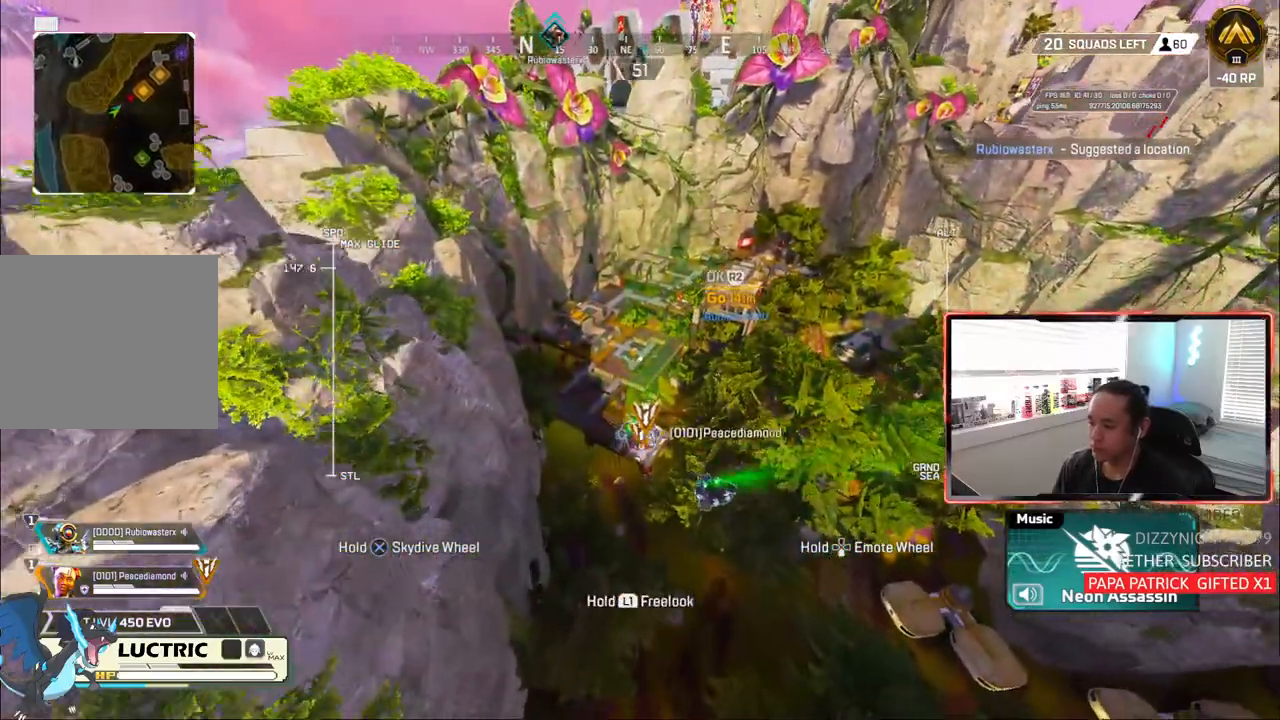
{"buttons": [], "left_stick": "up", "right_stick": "center", "events": [[200, "R2", "down"], [300, "R2", "up"], [333, "L1", "down"], [383, "L1", "up"]]}
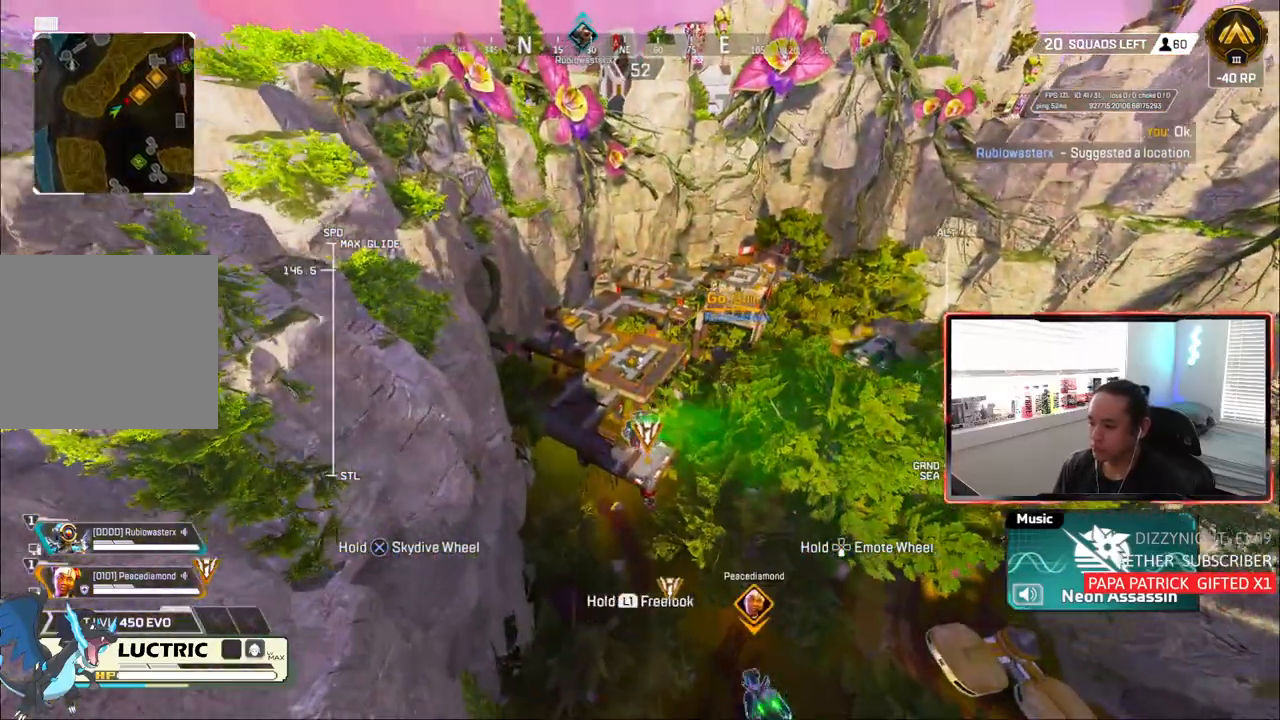
{"buttons": ["L1"], "left_stick": "up", "right_stick": "up", "events": [[400, "L1", "down"], [483, "right_stick", "up"]]}
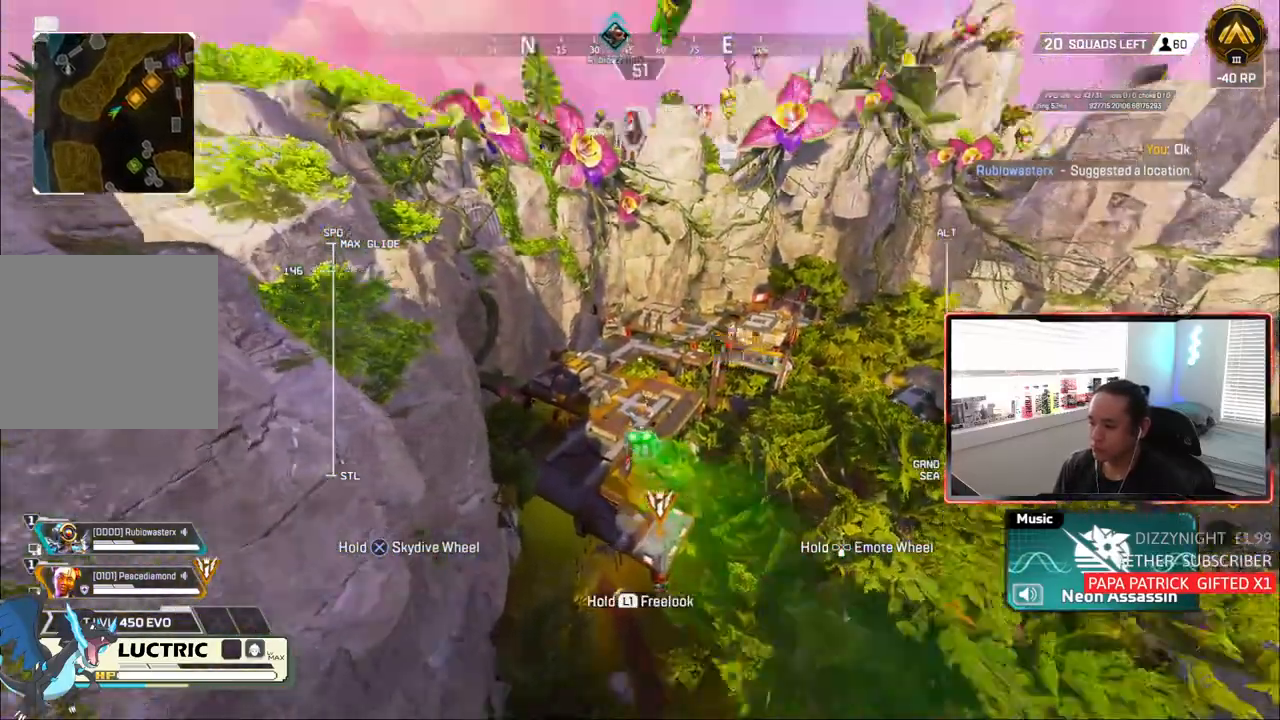
{"buttons": ["L1"], "left_stick": "up", "right_stick": "center", "events": [[367, "right_stick", "center"]]}
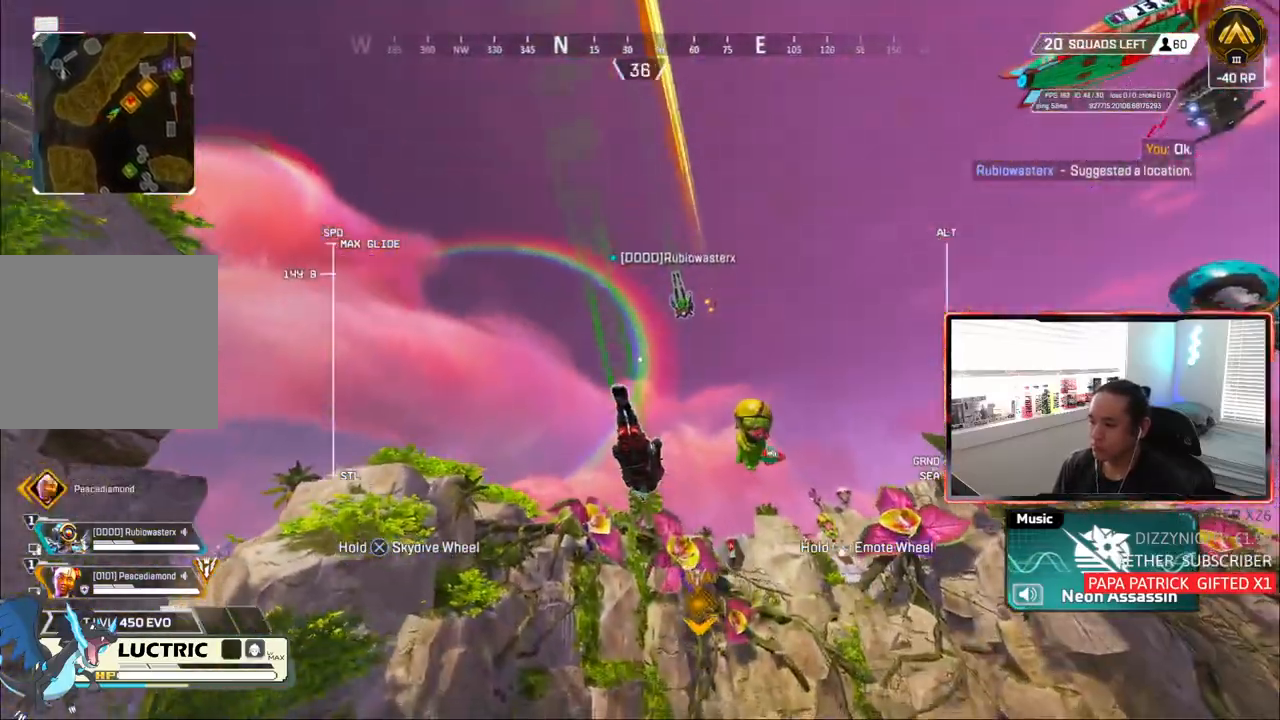
{"buttons": ["L1"], "left_stick": "up", "right_stick": "center", "events": []}
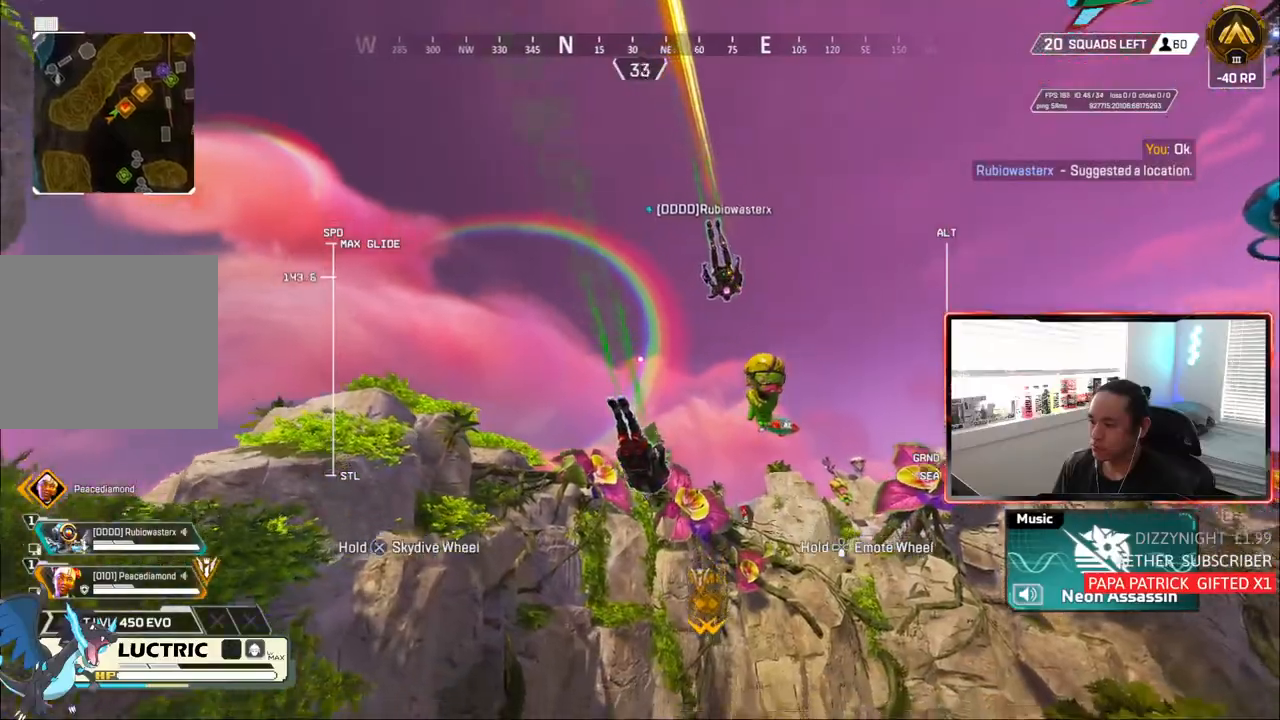
{"buttons": ["L1"], "left_stick": "up", "right_stick": "center", "events": [[350, "right_stick", "down"], [500, "right_stick", "center"]]}
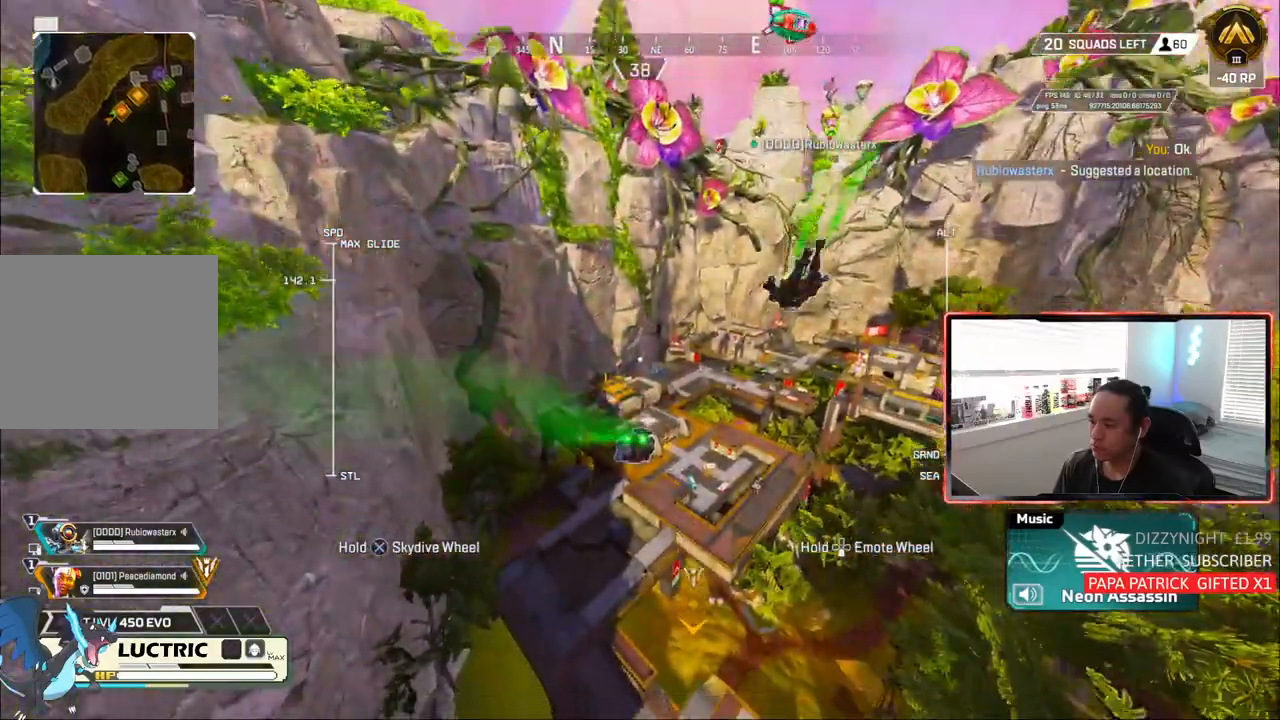
{"buttons": [], "left_stick": "up", "right_stick": "center", "events": [[200, "L1", "up"]]}
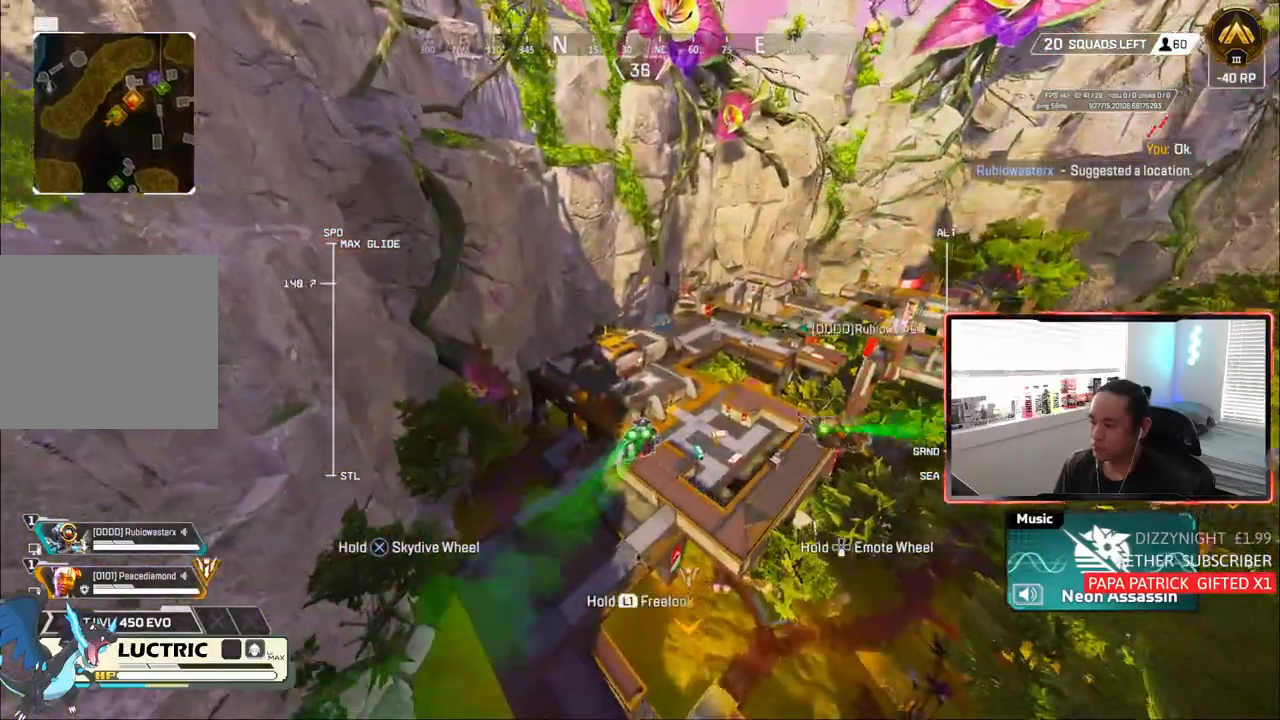
{"buttons": [], "left_stick": "up", "right_stick": "center", "events": [[217, "R2", "down"], [500, "R2", "up"]]}
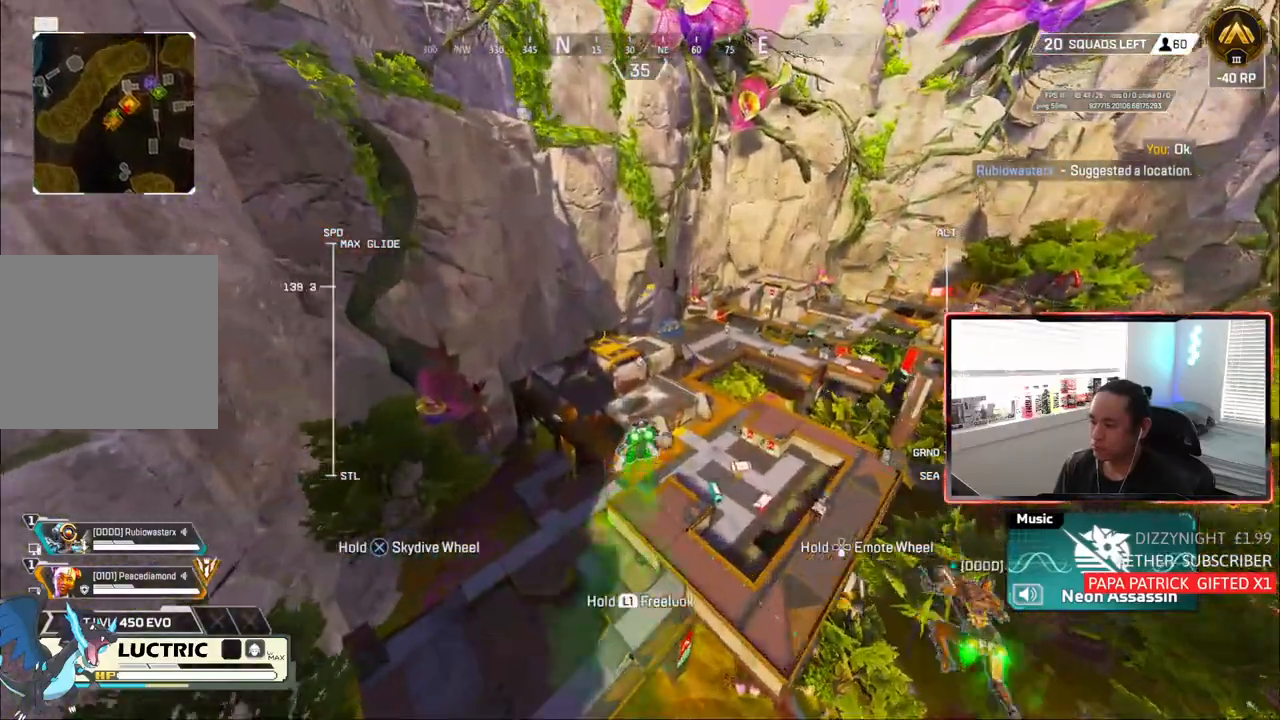
{"buttons": [], "left_stick": "up", "right_stick": "center", "events": []}
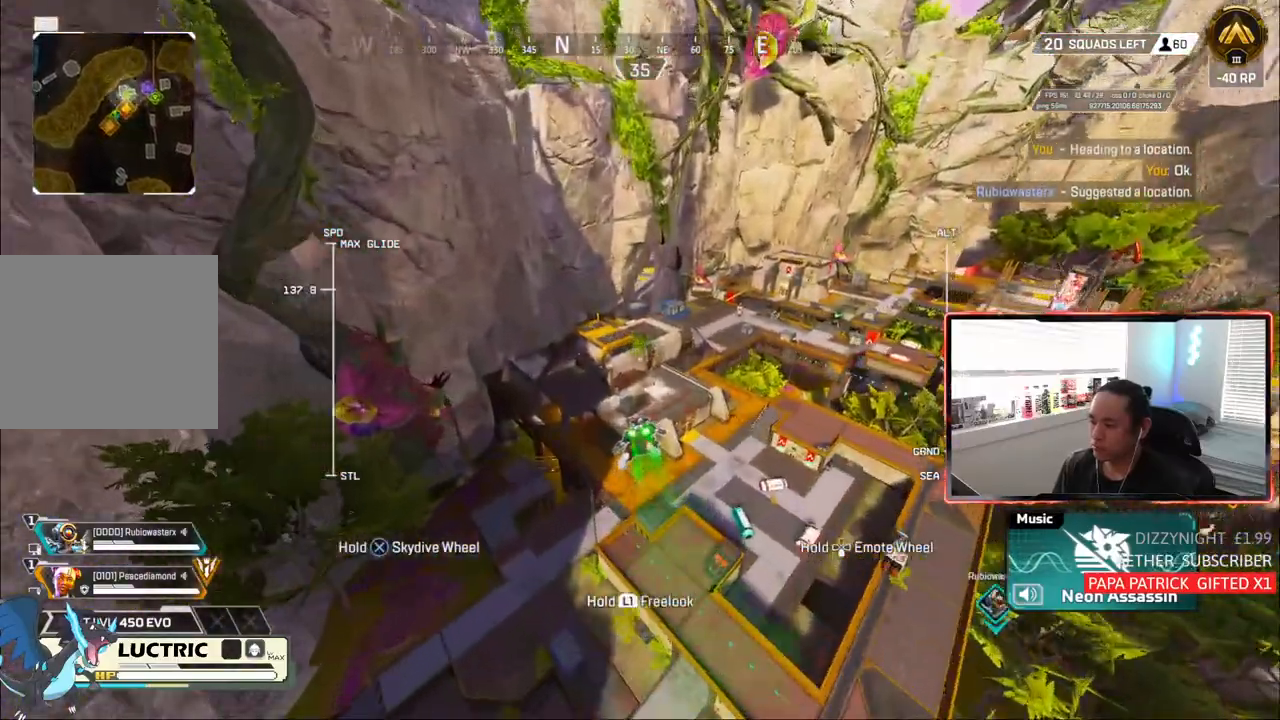
{"buttons": [], "left_stick": "up", "right_stick": "center", "events": []}
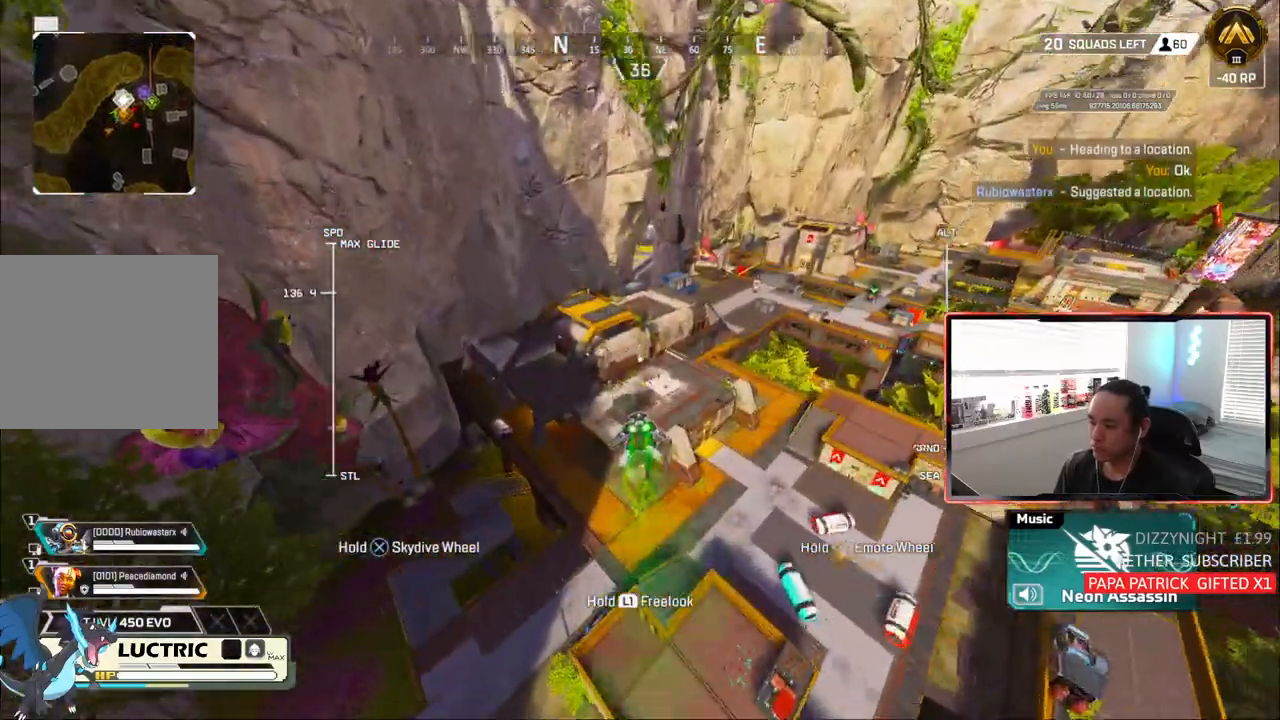
{"buttons": [], "left_stick": "up", "right_stick": "center", "events": []}
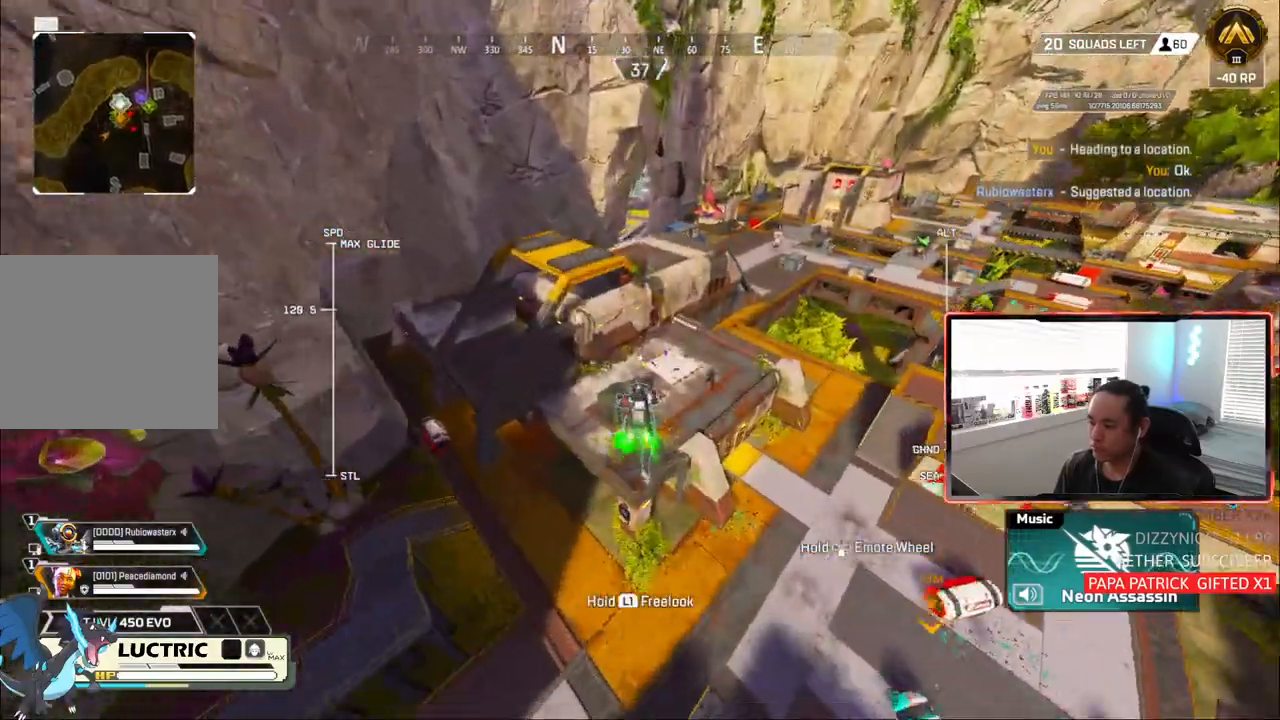
{"buttons": ["CIRCLE"], "left_stick": "up", "right_stick": "center", "events": [[350, "CIRCLE", "down"]]}
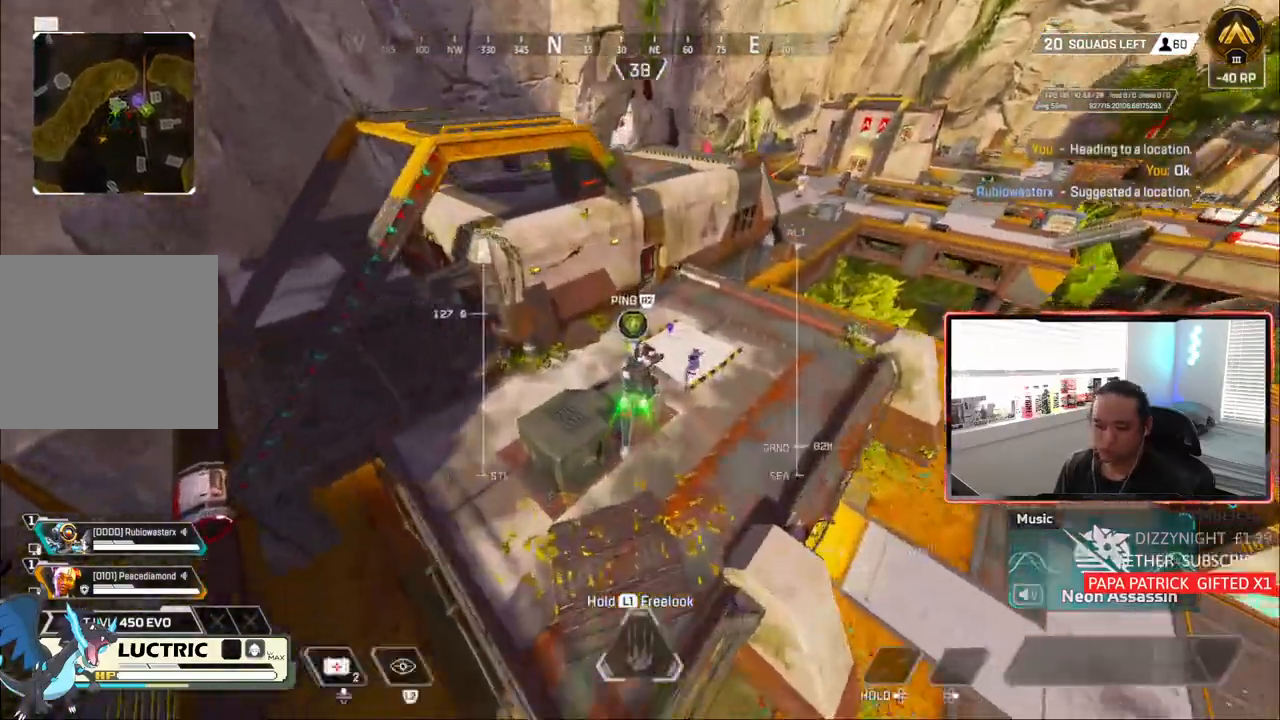
{"buttons": ["CIRCLE"], "left_stick": "down", "right_stick": "center", "events": [[300, "left_stick", "center"], [500, "left_stick", "down"]]}
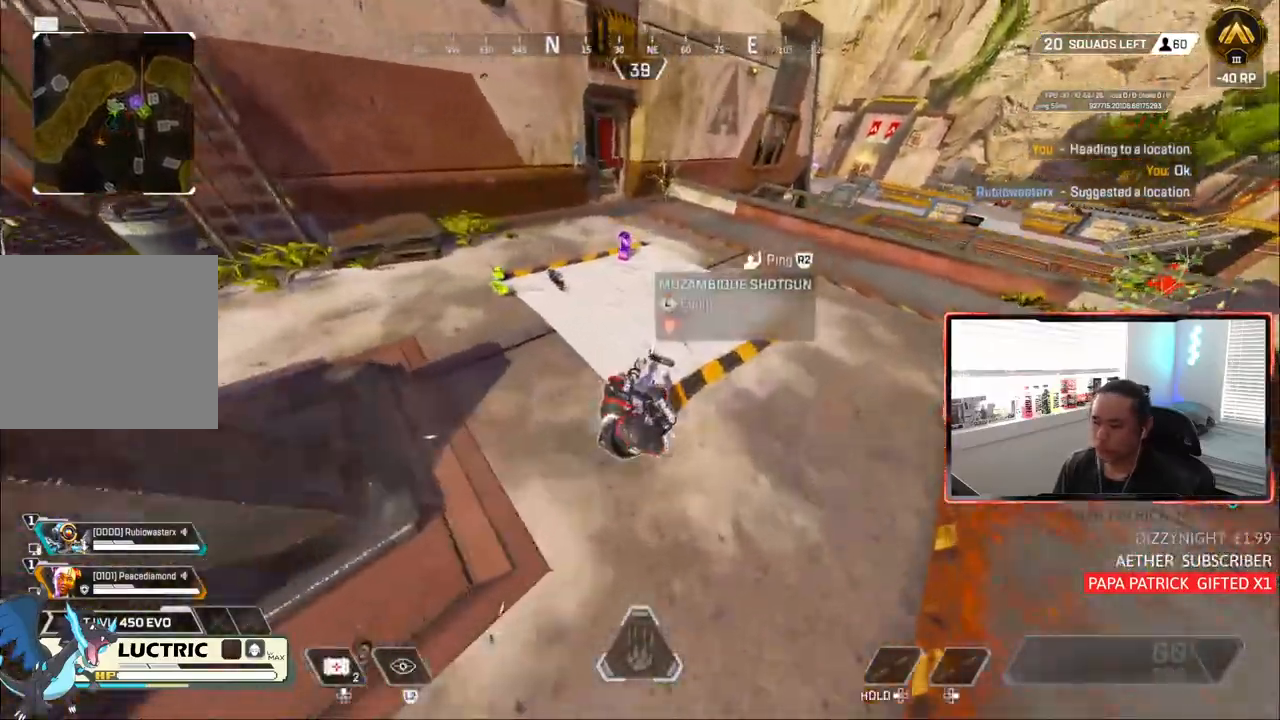
{"buttons": [], "left_stick": "up", "right_stick": "left", "events": [[183, "right_stick", "left"], [200, "left_stick", "up-left"], [217, "CIRCLE", "up"], [333, "left_stick", "up"]]}
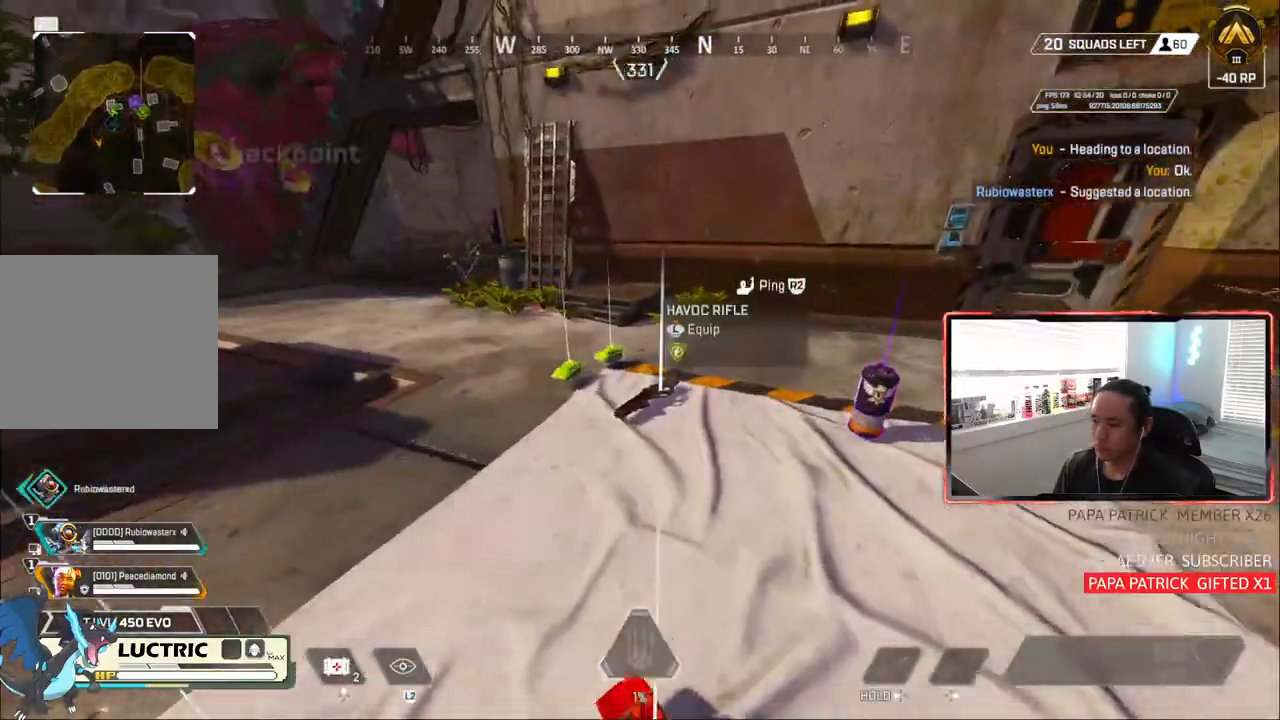
{"buttons": [], "left_stick": "up", "right_stick": "center", "events": [[233, "left_stick", "right"], [250, "L3", "down"], [333, "L3", "up"], [400, "left_stick", "up"], [417, "L3", "down"], [483, "L3", "up"], [500, "right_stick", "center"]]}
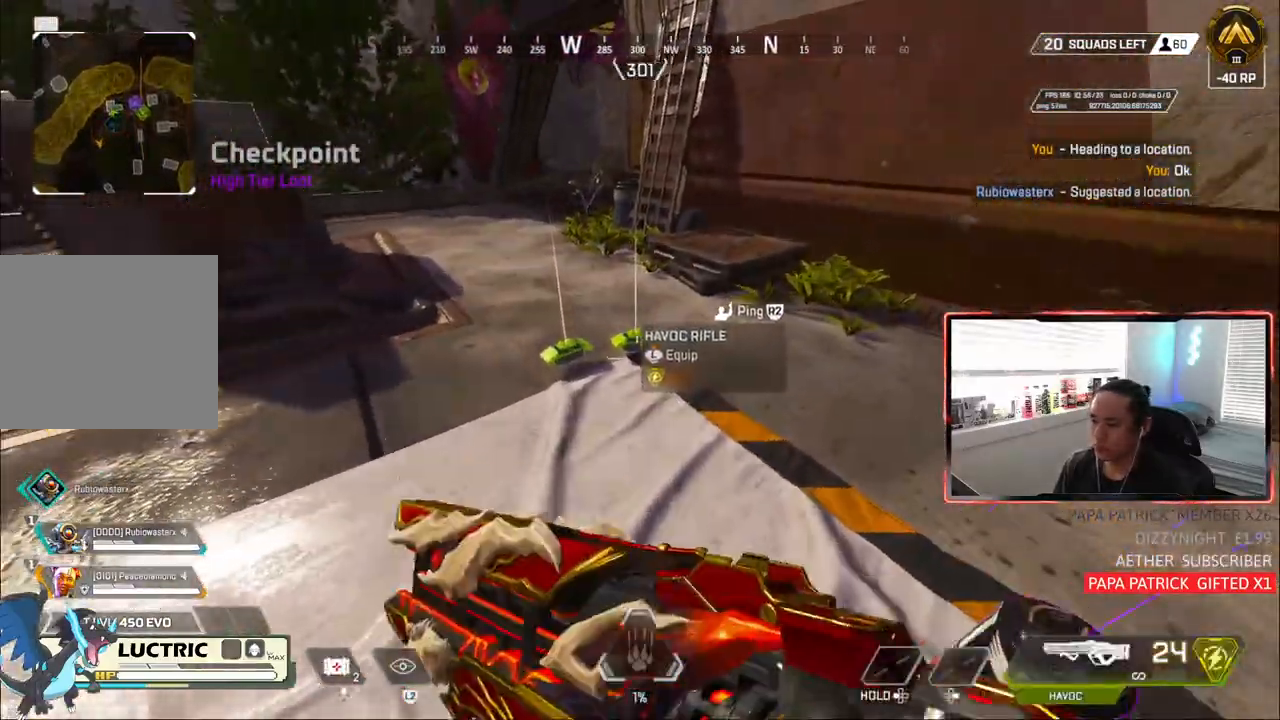
{"buttons": [], "left_stick": "down-right", "right_stick": "down", "events": [[50, "L3", "down"], [117, "L3", "up"], [167, "L3", "down"], [217, "L3", "up"], [267, "left_stick", "down-right"], [283, "L3", "down"], [367, "L3", "up"], [417, "L3", "down"], [433, "right_stick", "down"], [500, "L3", "up"]]}
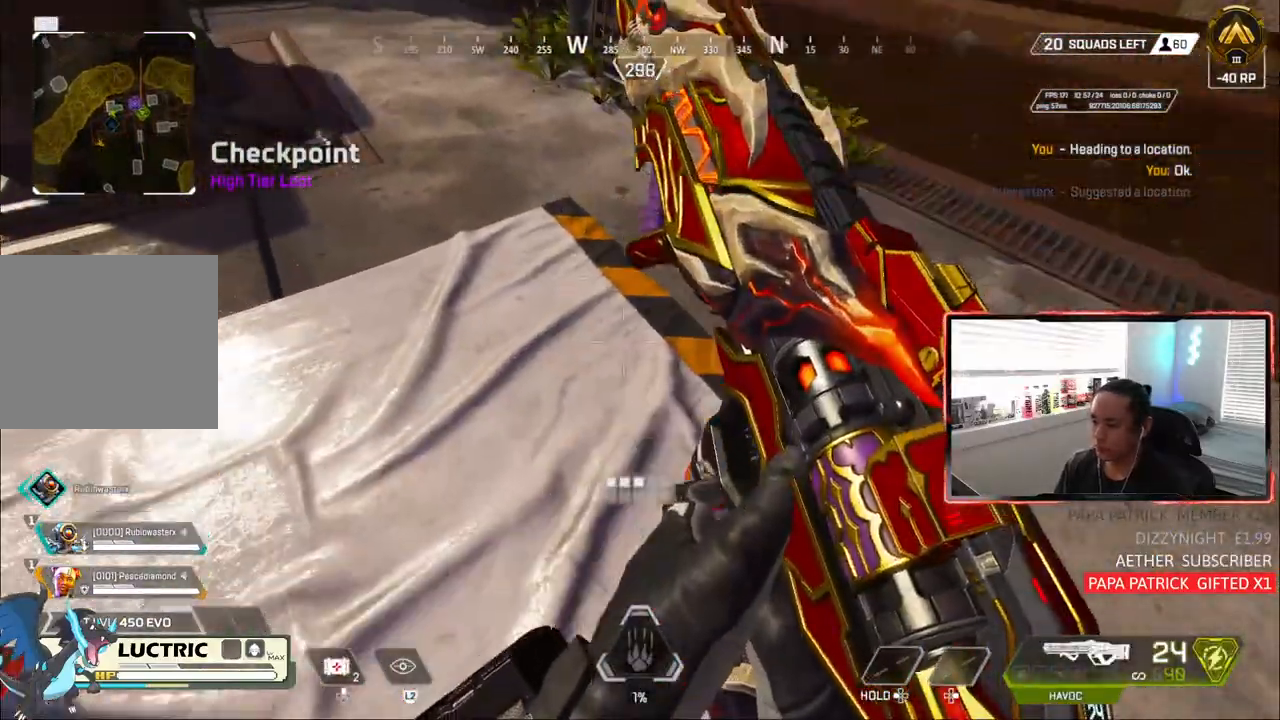
{"buttons": [], "left_stick": "up-right", "right_stick": "left", "events": [[83, "L3", "down"], [83, "right_stick", "left"], [117, "left_stick", "up-left"], [133, "L3", "up"], [133, "right_stick", "up-left"], [367, "L3", "down"], [383, "right_stick", "left"], [433, "L3", "up"], [433, "left_stick", "up-right"]]}
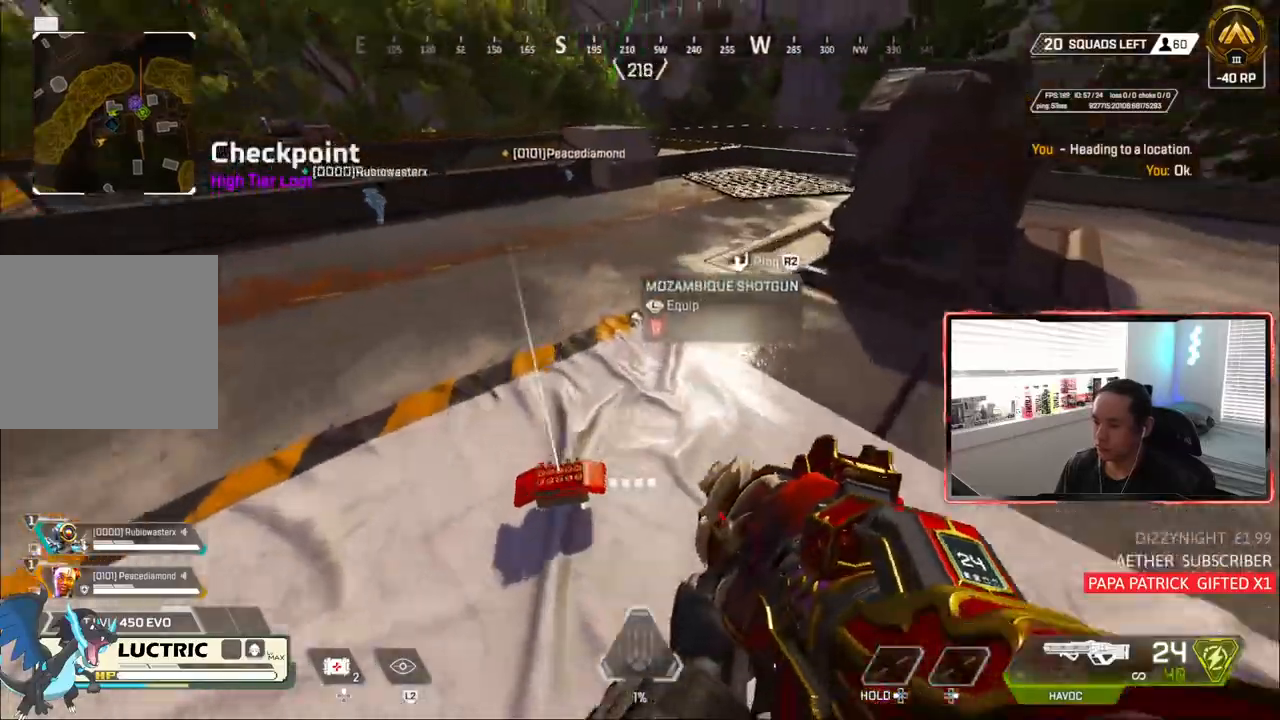
{"buttons": ["L3"], "left_stick": "center", "right_stick": "left"}
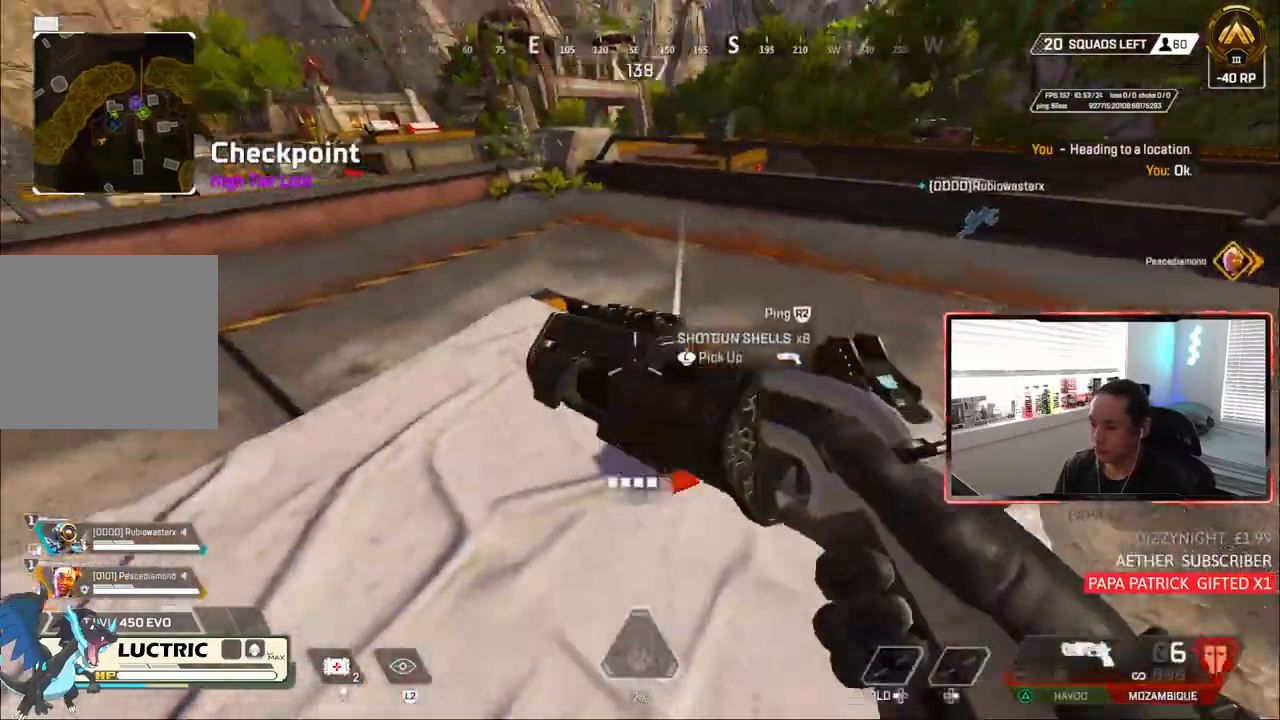
{"buttons": [], "left_stick": "up", "right_stick": "up-left", "events": [[17, "L3", "up"], [17, "left_stick", "up-right"], [183, "right_stick", "up-left"], [250, "TRIANGLE", "down"], [317, "TRIANGLE", "up"], [317, "left_stick", "up"]]}